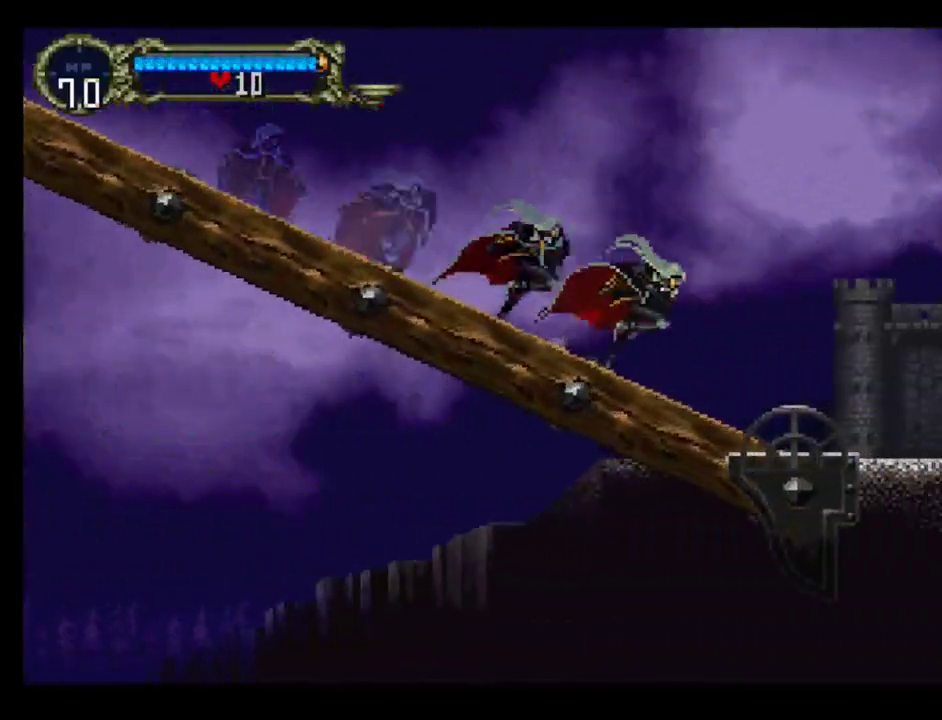
Gameplay with a controller (Xbox layout); each line is a JSON object with the inputs held at the frame after it. "events" lists button and stick changes between this image and that frame as [ms after this image, input, new state], when the widget could be followed in between. Not read: L3 R3 left_stick right_stick.
{"buttons": ["DPAD_RIGHT"], "events": [[450, "DPAD_RIGHT", "down"]]}
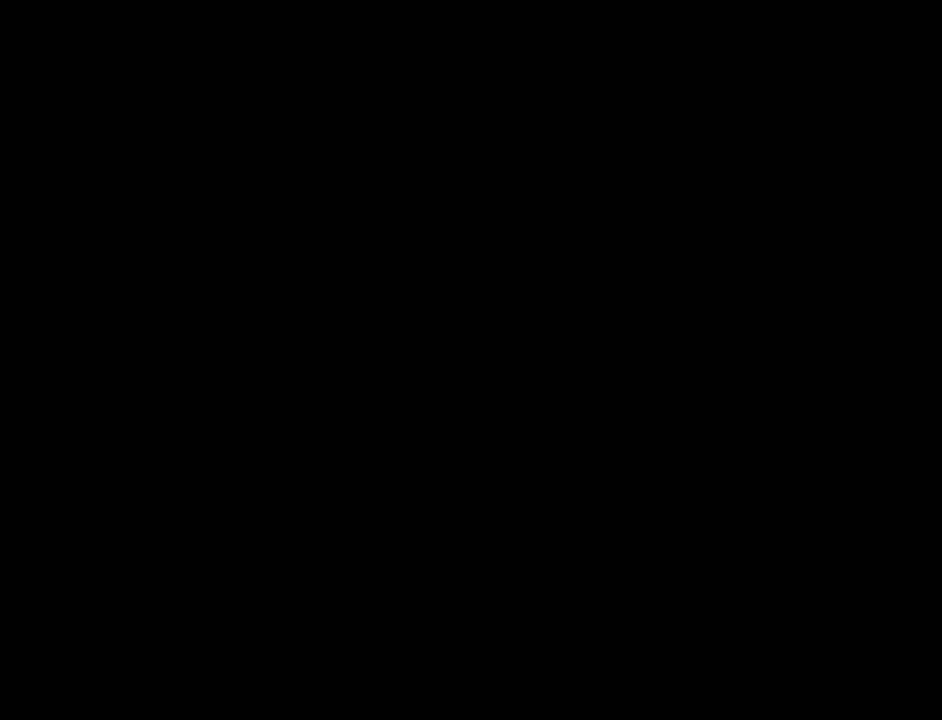
{"buttons": ["DPAD_RIGHT"], "events": []}
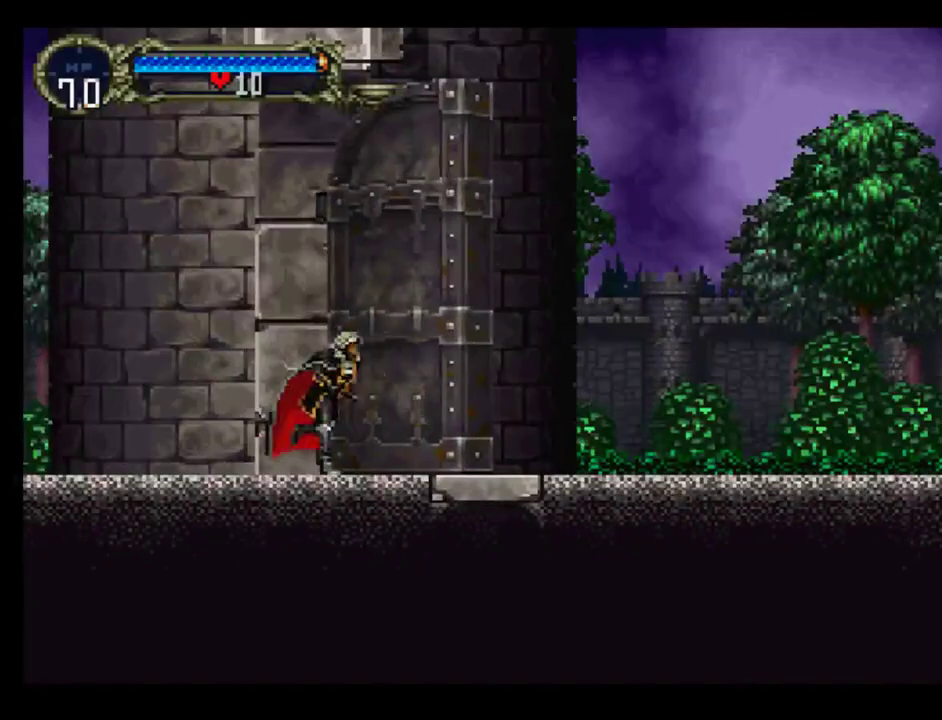
{"buttons": ["DPAD_RIGHT"], "events": []}
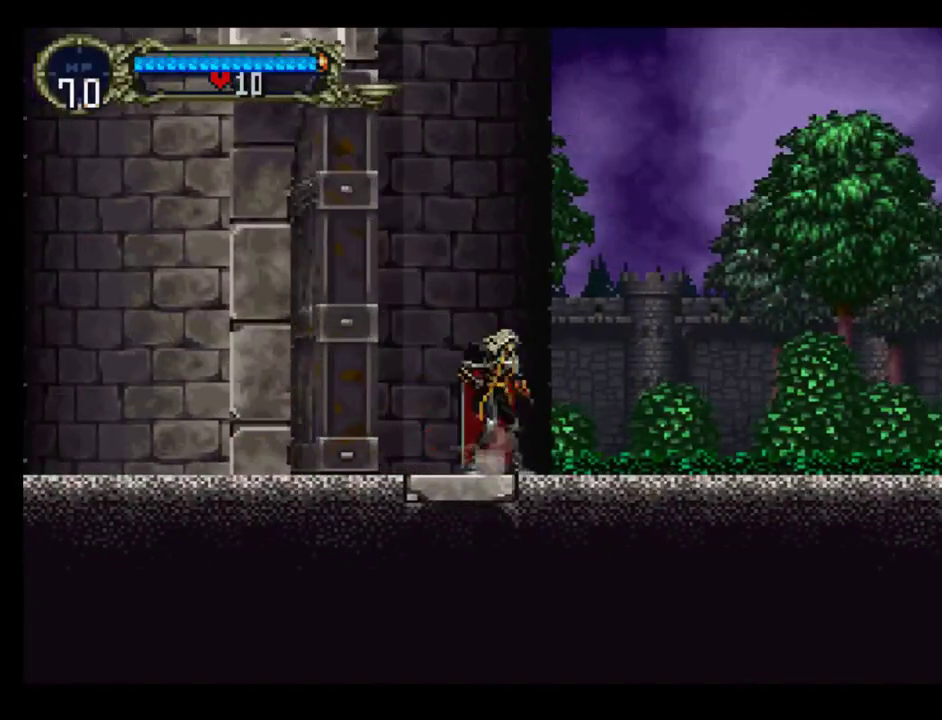
{"buttons": [], "events": [[200, "DPAD_RIGHT", "up"], [283, "START", "down"], [400, "START", "up"]]}
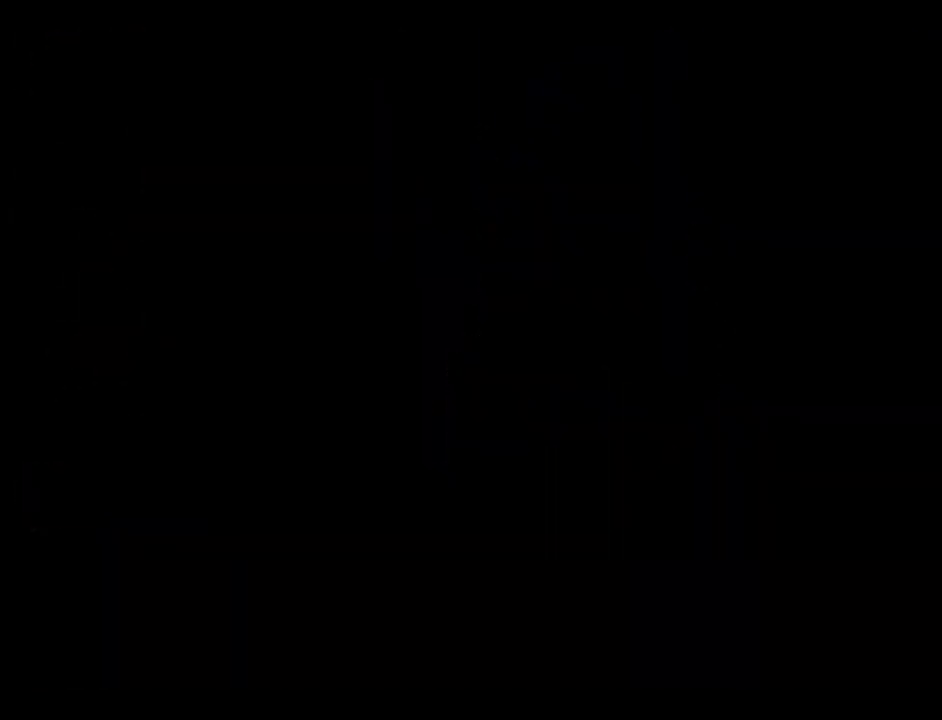
{"buttons": [], "events": [[267, "A", "down"], [367, "A", "up"]]}
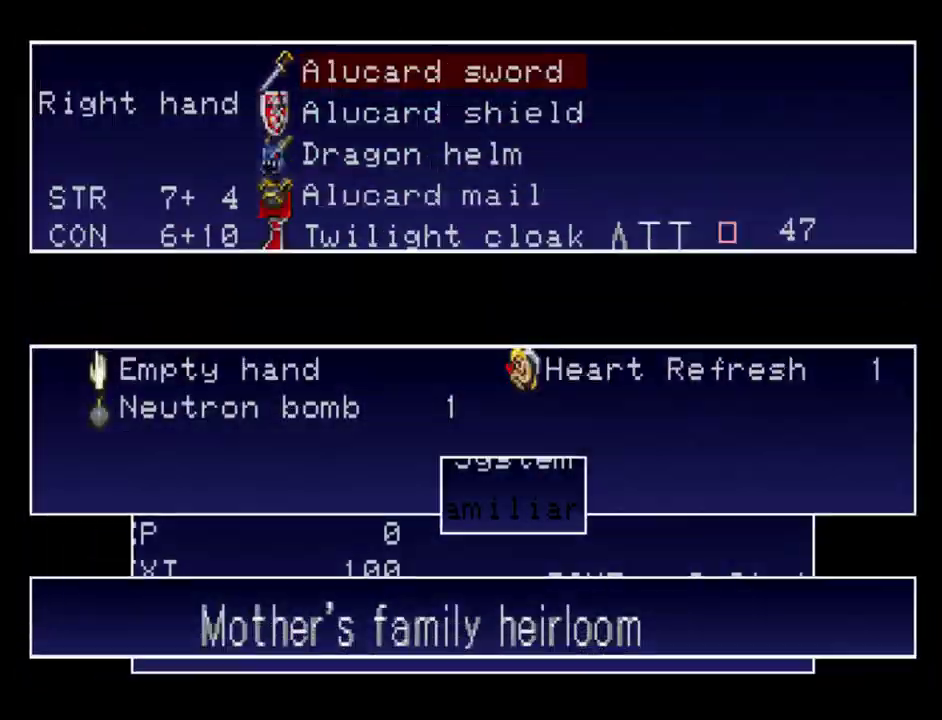
{"buttons": [], "events": [[350, "DPAD_DOWN", "down"], [483, "DPAD_DOWN", "up"]]}
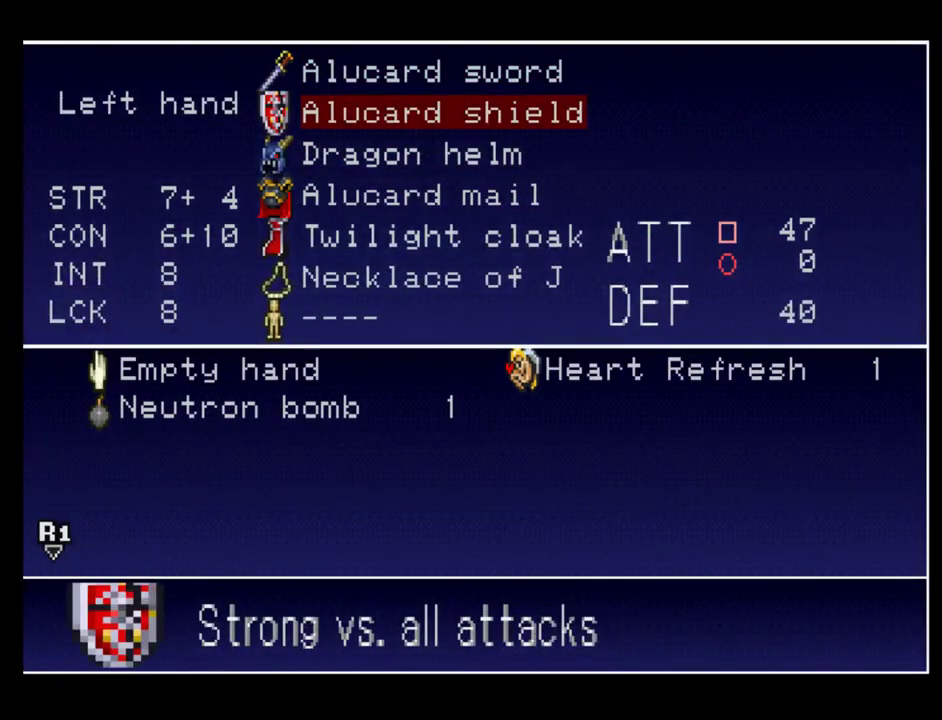
{"buttons": [], "events": [[117, "A", "down"], [217, "A", "up"]]}
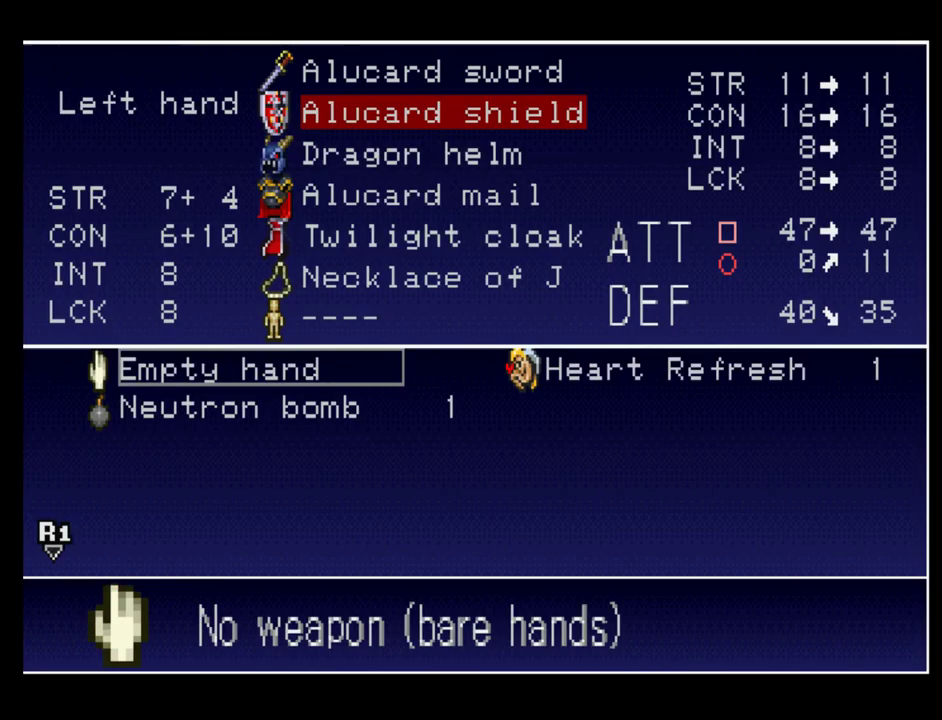
{"buttons": [], "events": [[167, "DPAD_DOWN", "down"], [250, "DPAD_DOWN", "up"], [383, "DPAD_RIGHT", "down"], [467, "DPAD_RIGHT", "up"]]}
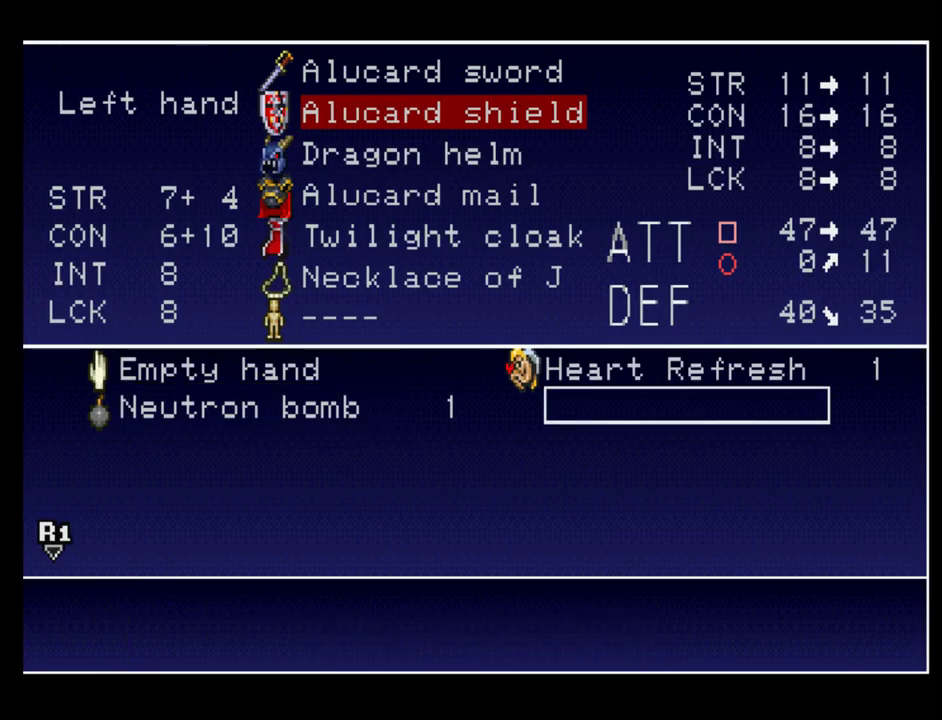
{"buttons": [], "events": [[83, "DPAD_UP", "down"], [167, "DPAD_UP", "up"]]}
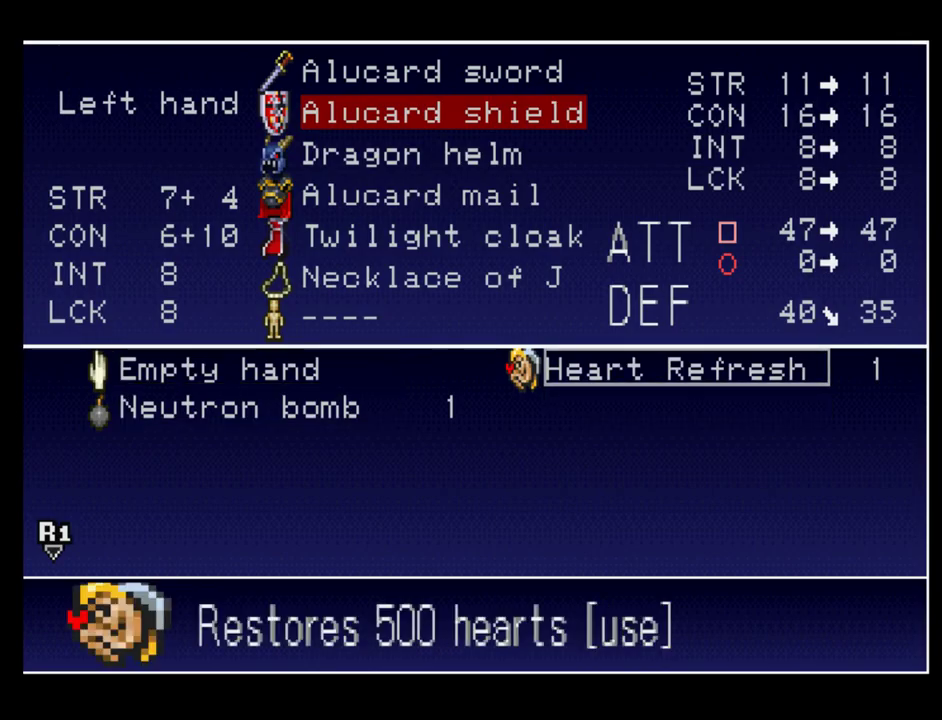
{"buttons": [], "events": []}
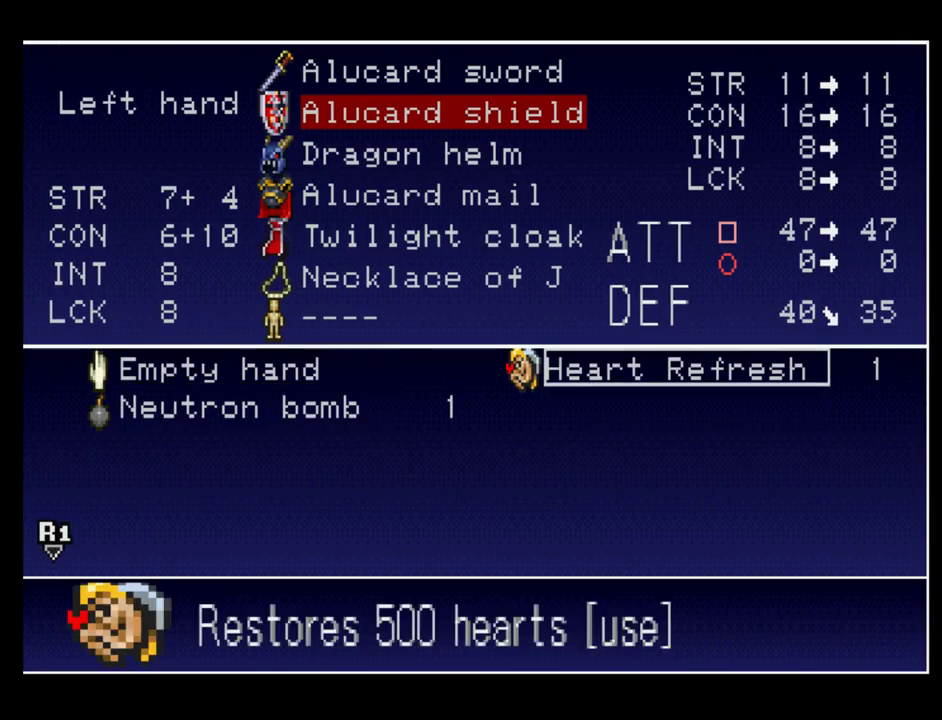
{"buttons": [], "events": []}
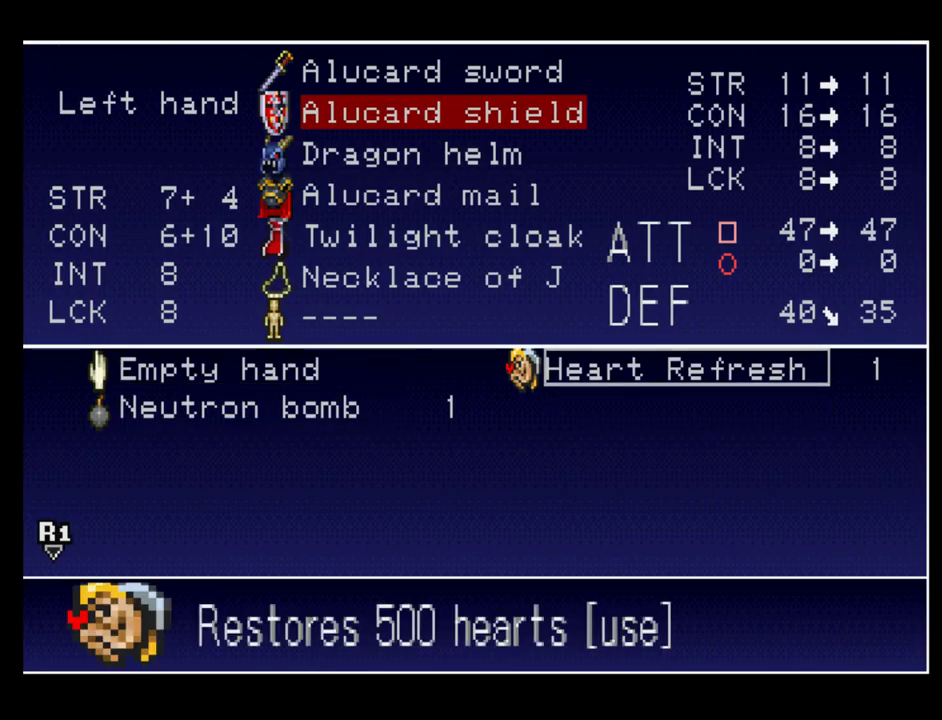
{"buttons": [], "events": []}
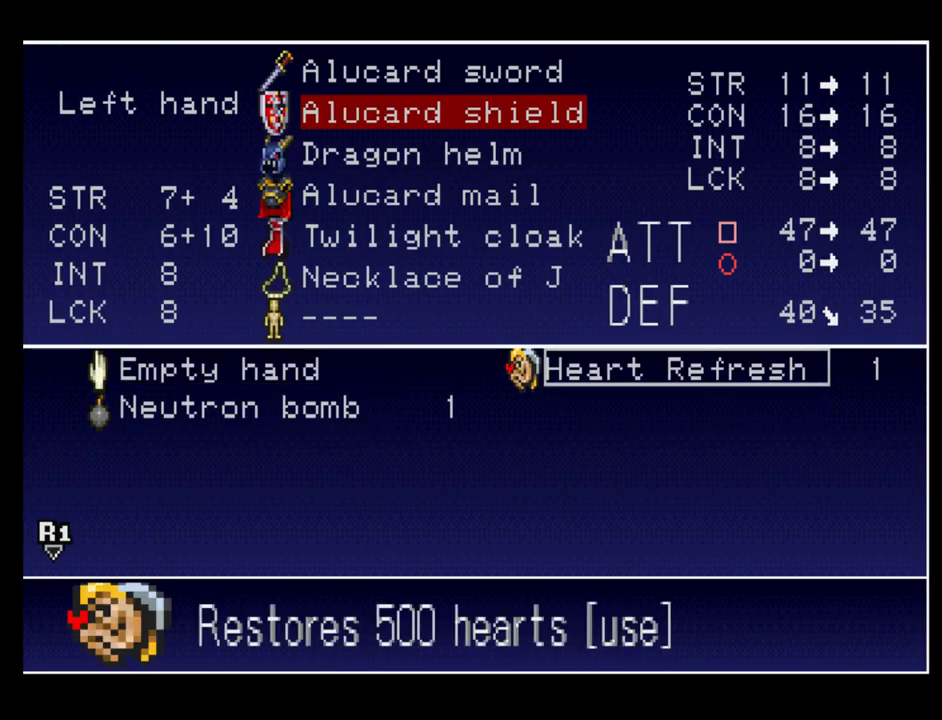
{"buttons": [], "events": []}
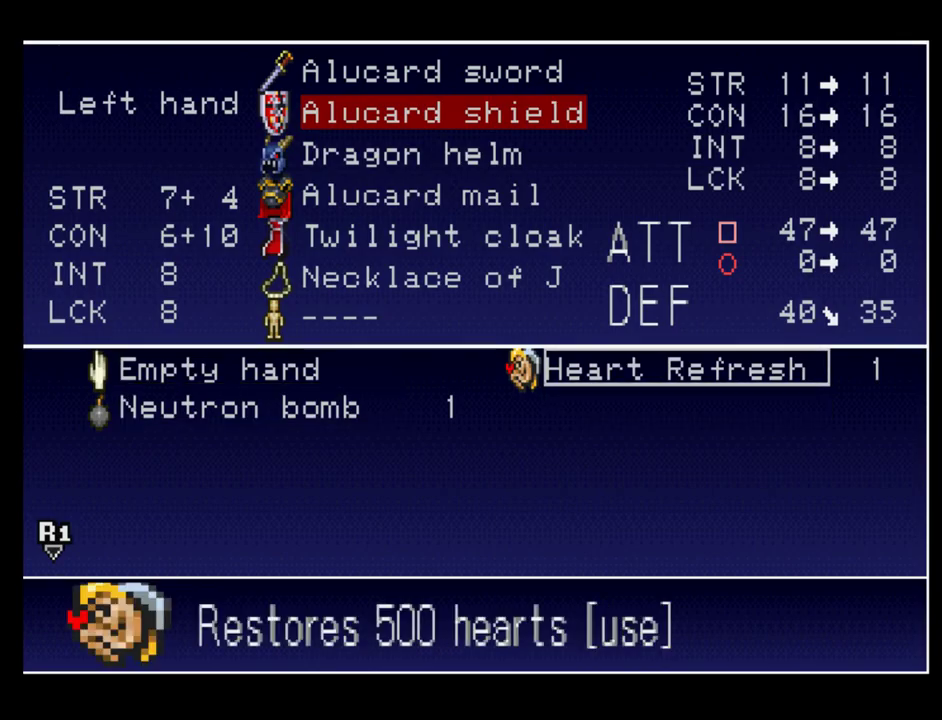
{"buttons": ["DPAD_DOWN"], "events": [[500, "DPAD_DOWN", "down"]]}
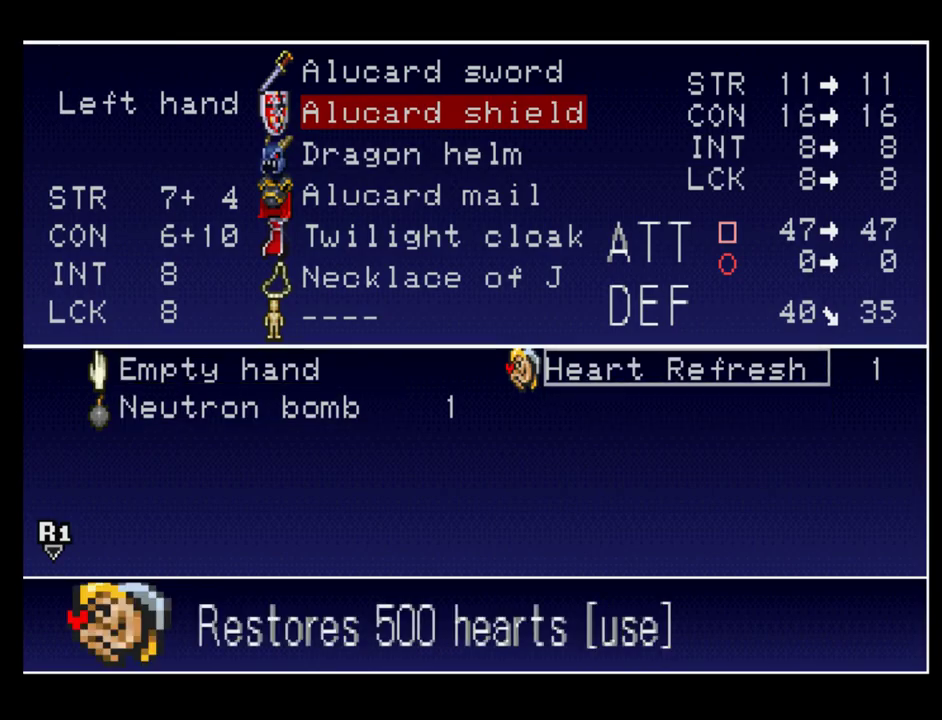
{"buttons": [], "events": [[100, "DPAD_DOWN", "up"], [217, "DPAD_LEFT", "down"], [333, "DPAD_LEFT", "up"]]}
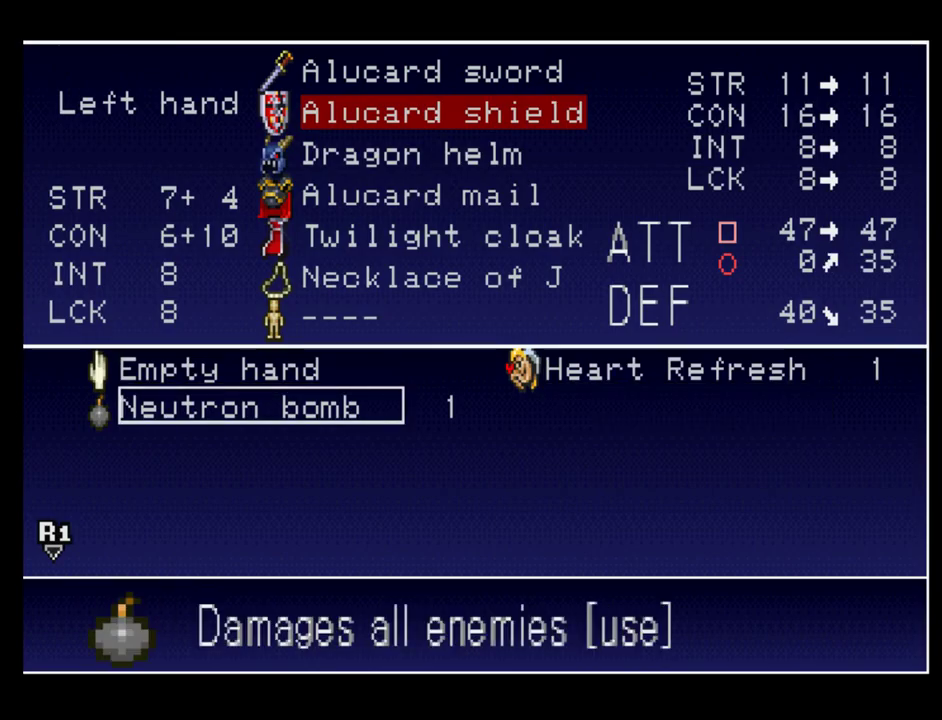
{"buttons": [], "events": []}
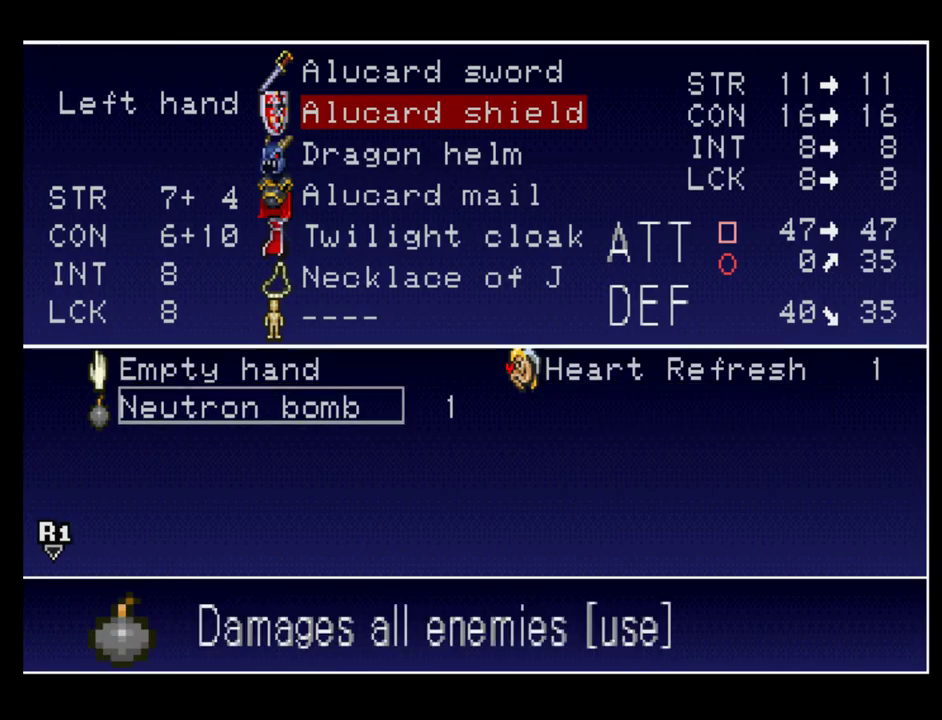
{"buttons": [], "events": []}
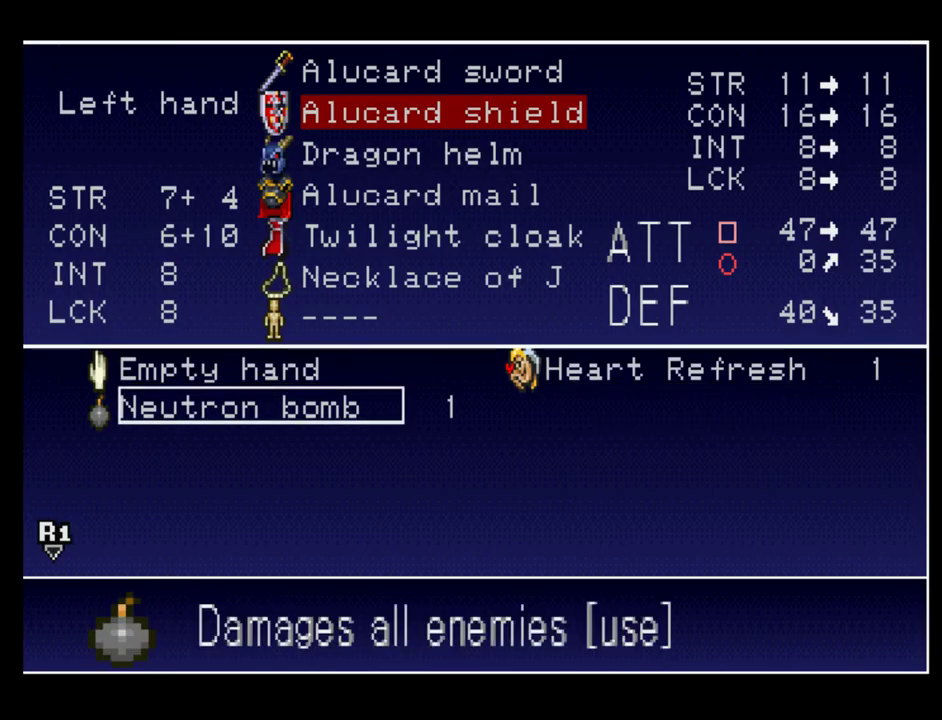
{"buttons": [], "events": []}
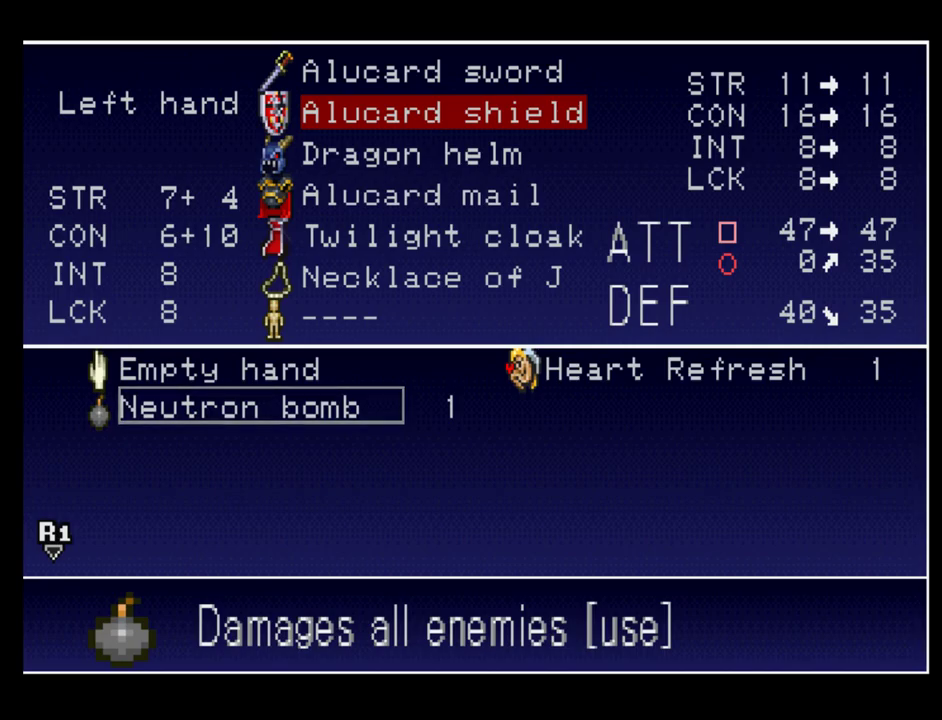
{"buttons": [], "events": []}
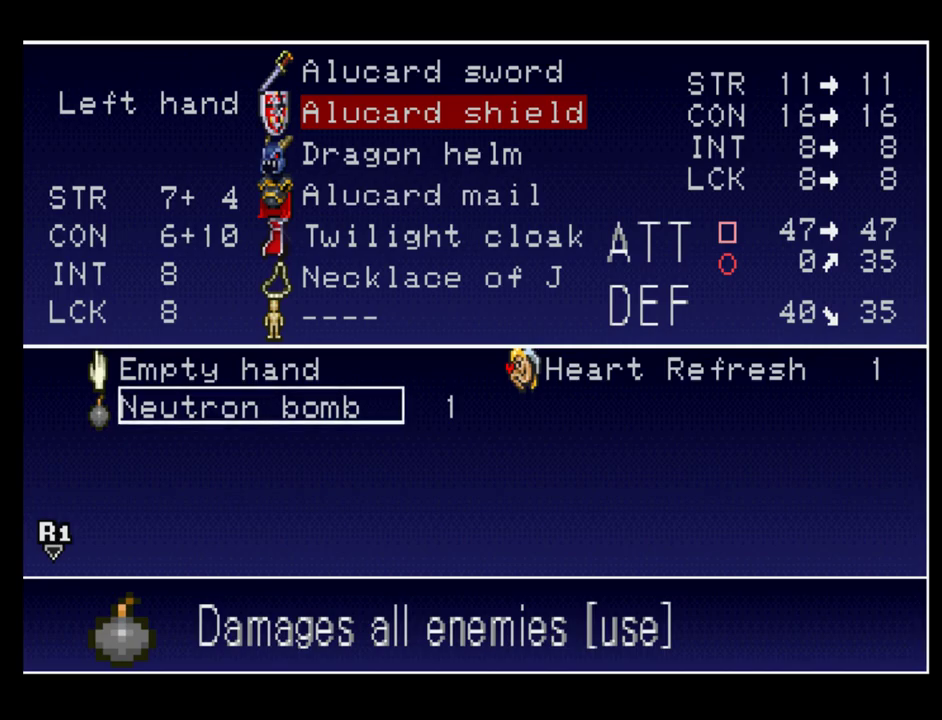
{"buttons": [], "events": []}
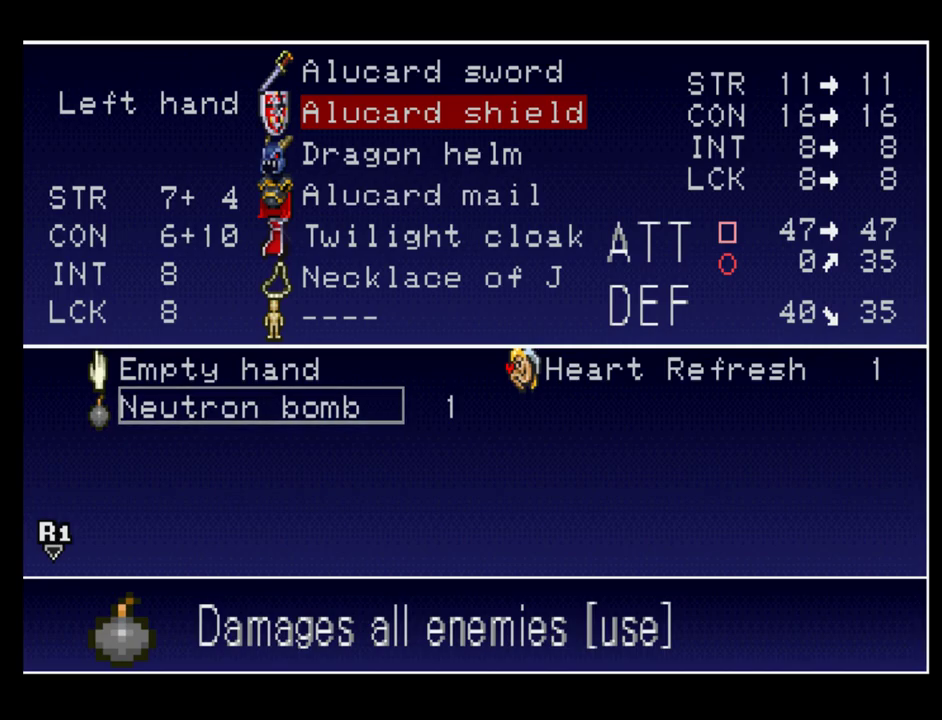
{"buttons": [], "events": []}
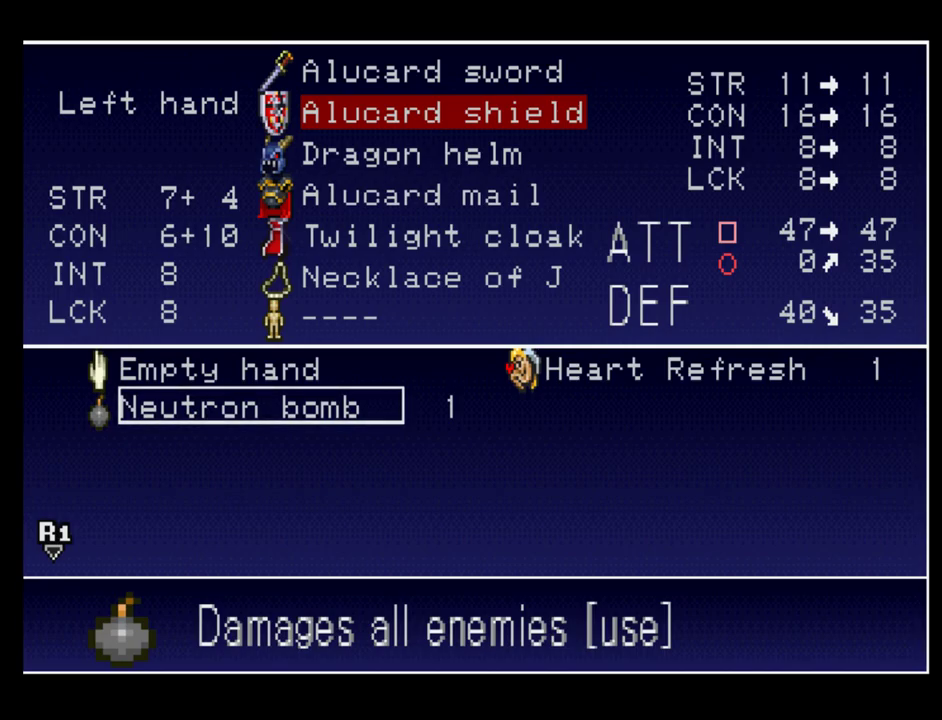
{"buttons": [], "events": []}
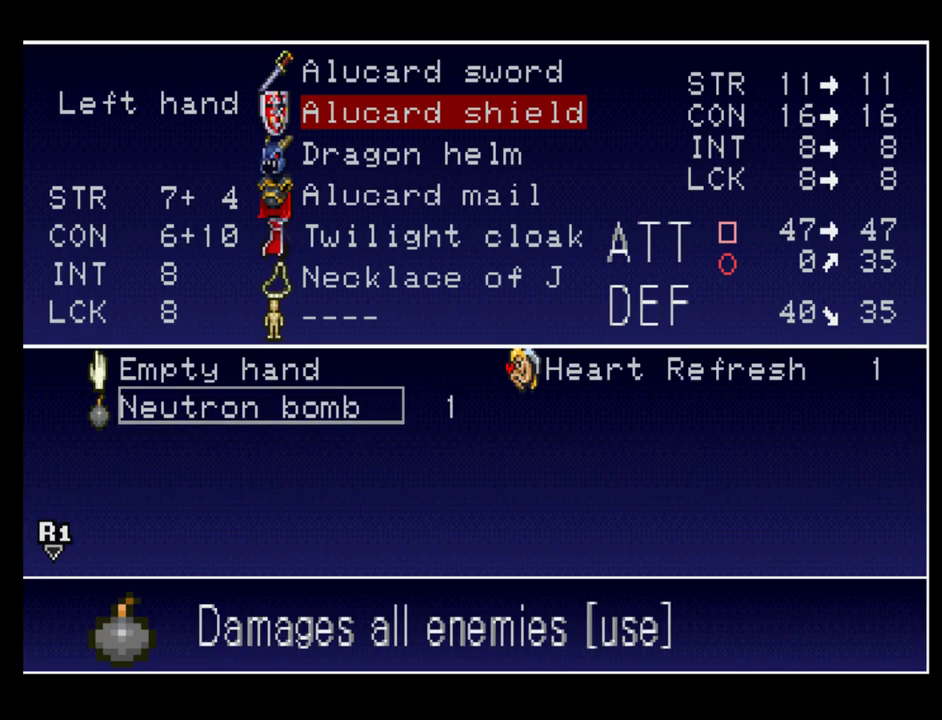
{"buttons": [], "events": []}
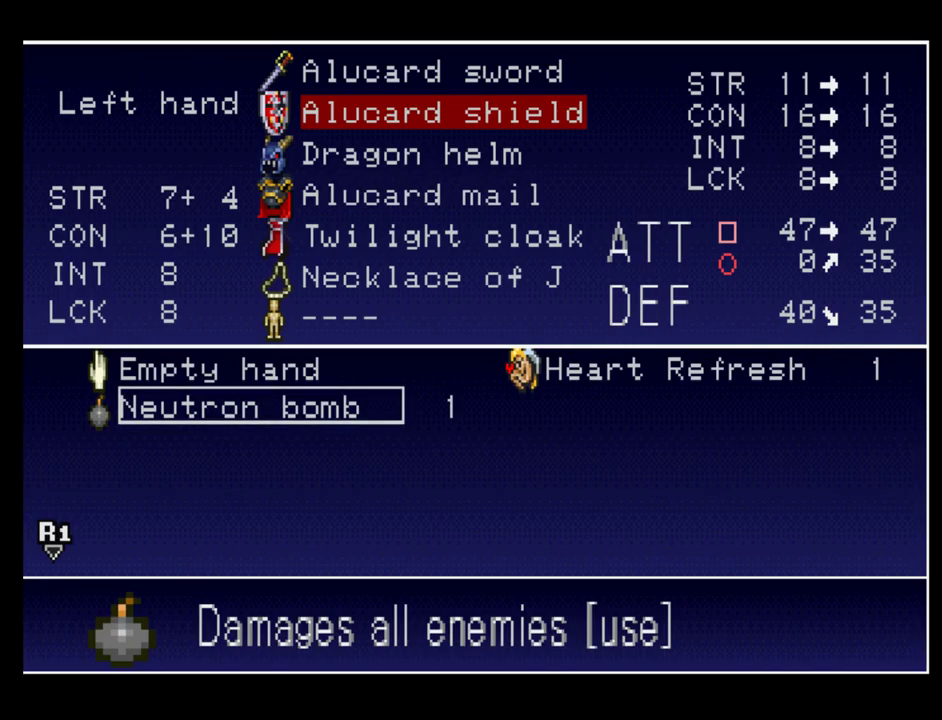
{"buttons": ["DPAD_LEFT"], "events": [[183, "DPAD_RIGHT", "down"], [317, "DPAD_RIGHT", "up"], [433, "DPAD_LEFT", "down"]]}
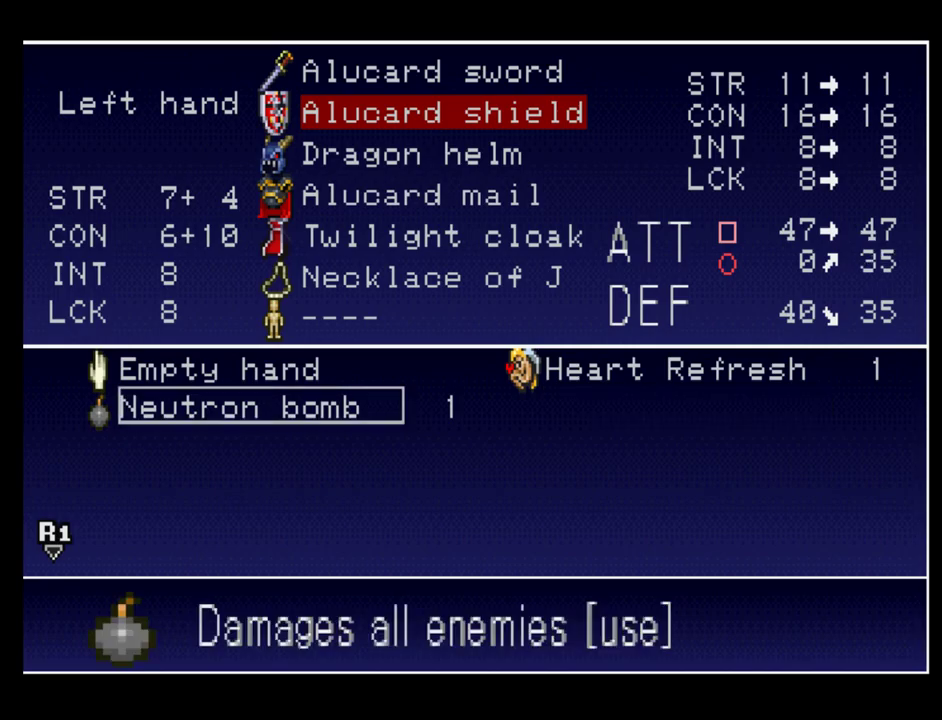
{"buttons": [], "events": [[50, "DPAD_LEFT", "up"], [317, "DPAD_RIGHT", "down"], [467, "DPAD_RIGHT", "up"]]}
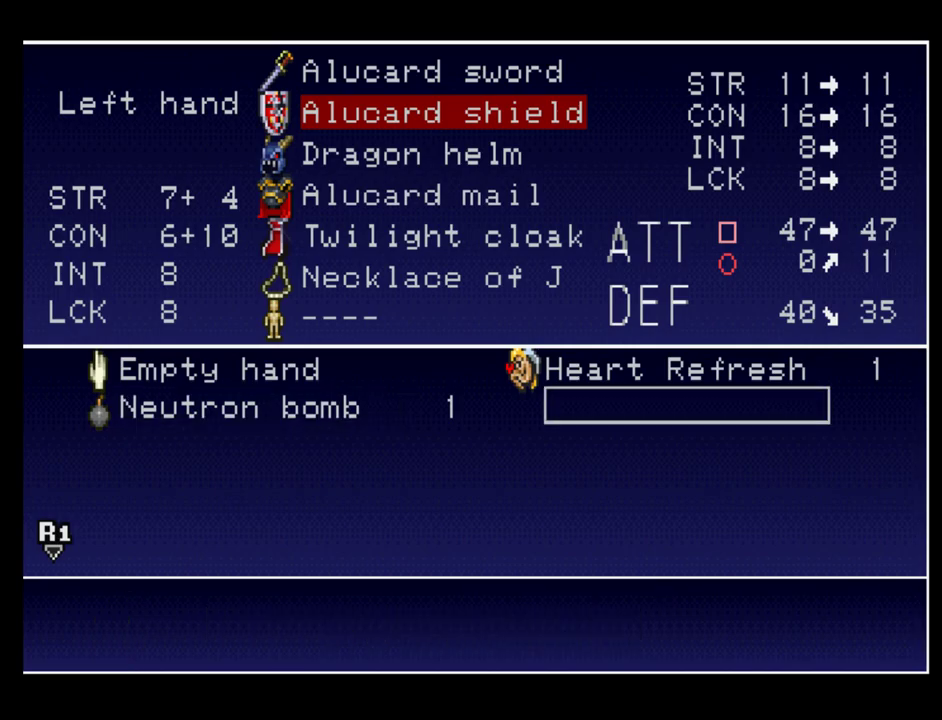
{"buttons": [], "events": [[50, "DPAD_LEFT", "down"], [183, "DPAD_LEFT", "up"]]}
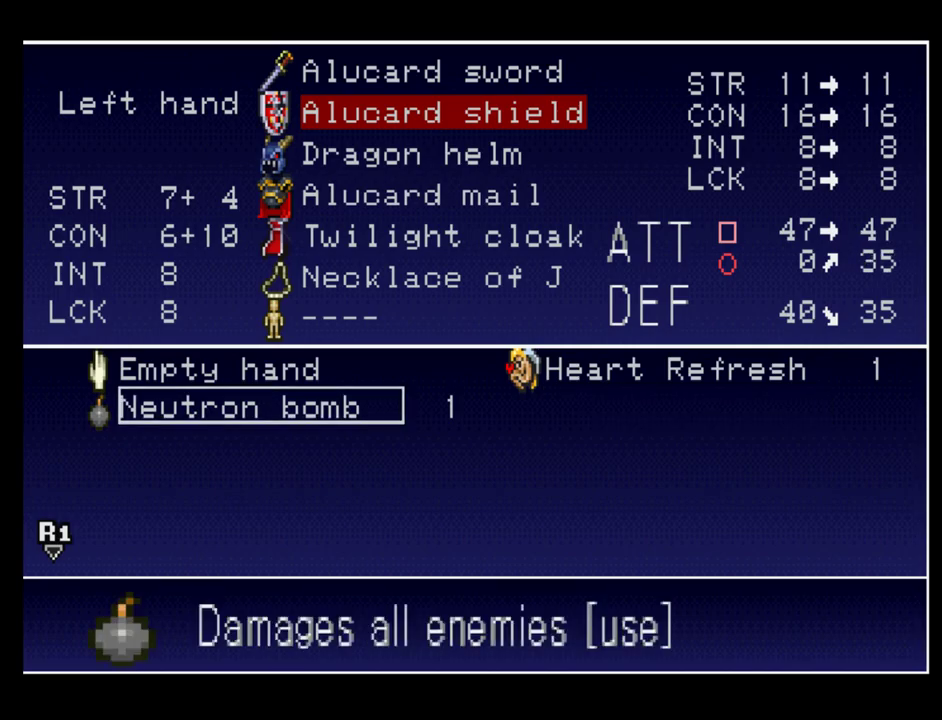
{"buttons": ["DPAD_RIGHT"], "events": [[450, "DPAD_RIGHT", "down"]]}
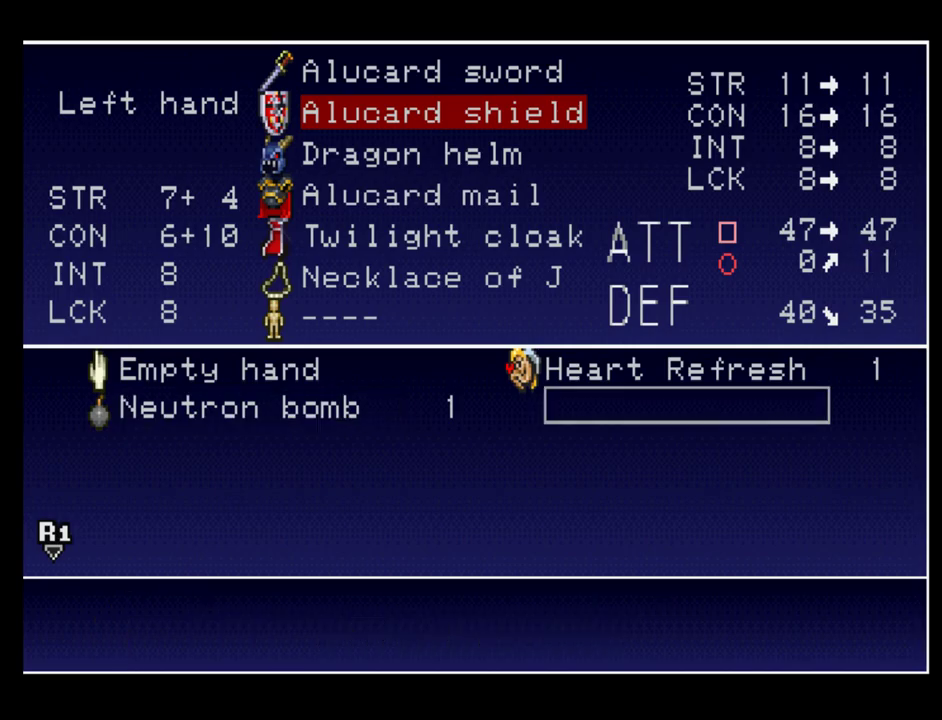
{"buttons": [], "events": [[117, "DPAD_RIGHT", "up"], [250, "DPAD_LEFT", "down"], [350, "DPAD_LEFT", "up"]]}
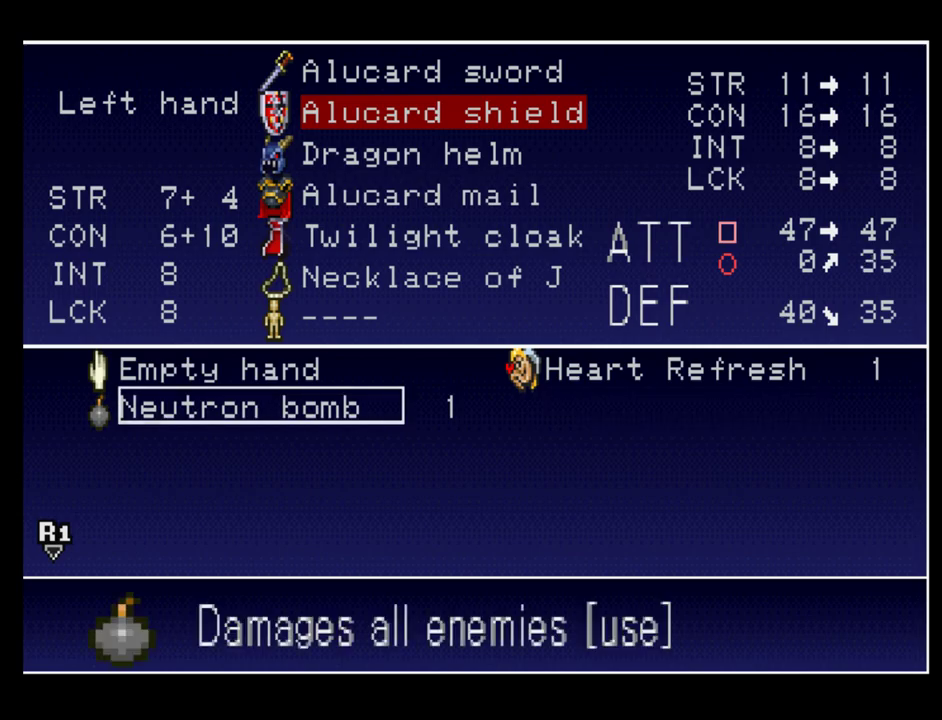
{"buttons": [], "events": []}
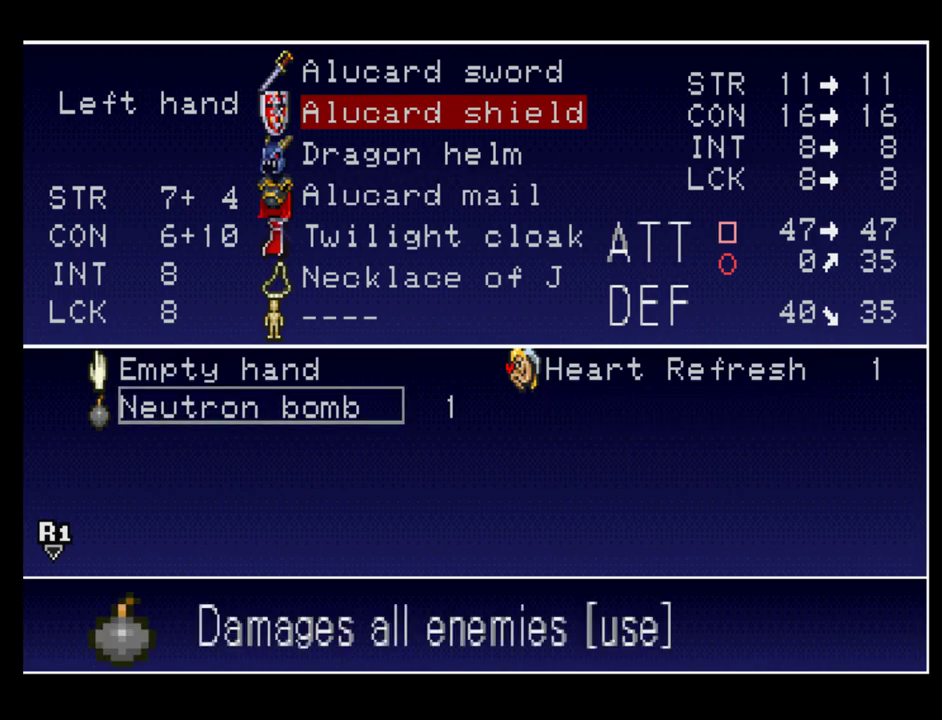
{"buttons": [], "events": []}